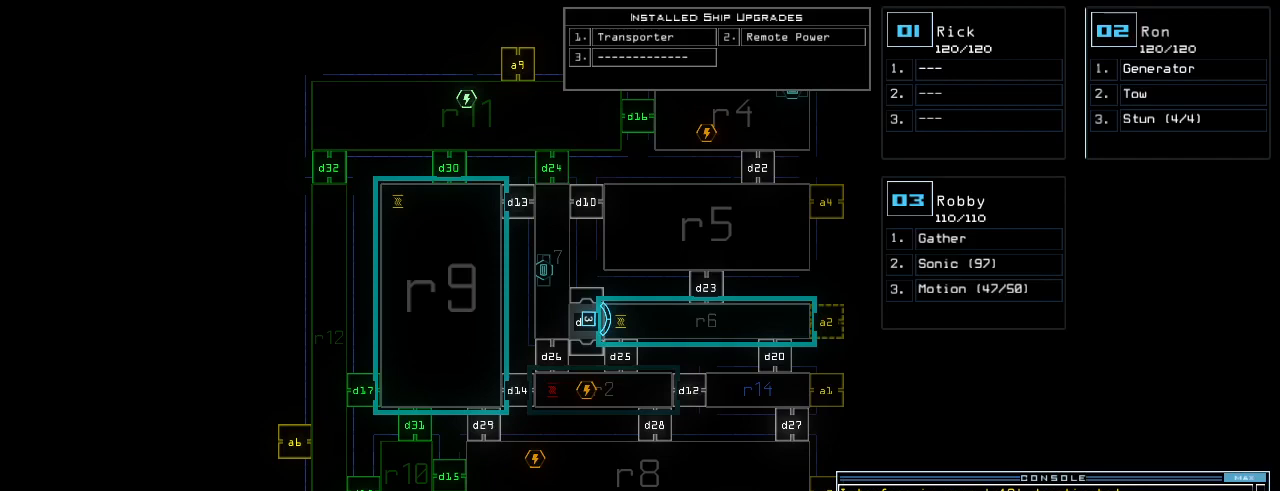
Gameplay with keyboard; each line is a JSON object with the keys held at the frame after it. "events" lists presses ("down") and releases ("up") of ".", "0", "1", "2", "3", "4", "5", "6", "7", "8", "9", "a", "b", "backspace", "c", "caps_lock", "comma", "ctrl_l", "ctrl_r", "d", "down", "e", "equals", "escape", "f", "f8", "g", "h", "i", "j", "k", "l", "left", "m", "minus", "n", "o", "p", "q", "quote", "r", "return", "right", "s", "semicolon", "shift_l", "shift_r", "space", "t", "tab", "tilde", "u", "up", "v", "w", "x", "y" and "z" between this image and that frame as [ms after this image, input, new state], when the widget could be followed in between. No other keys are recorded. Mouse input is not recorded.
{"keys": [], "events": [[120, "r", "down"], [200, "m", "down"], [240, "r", "up"], [260, "space", "down"], [300, "m", "up"], [340, "space", "up"]]}
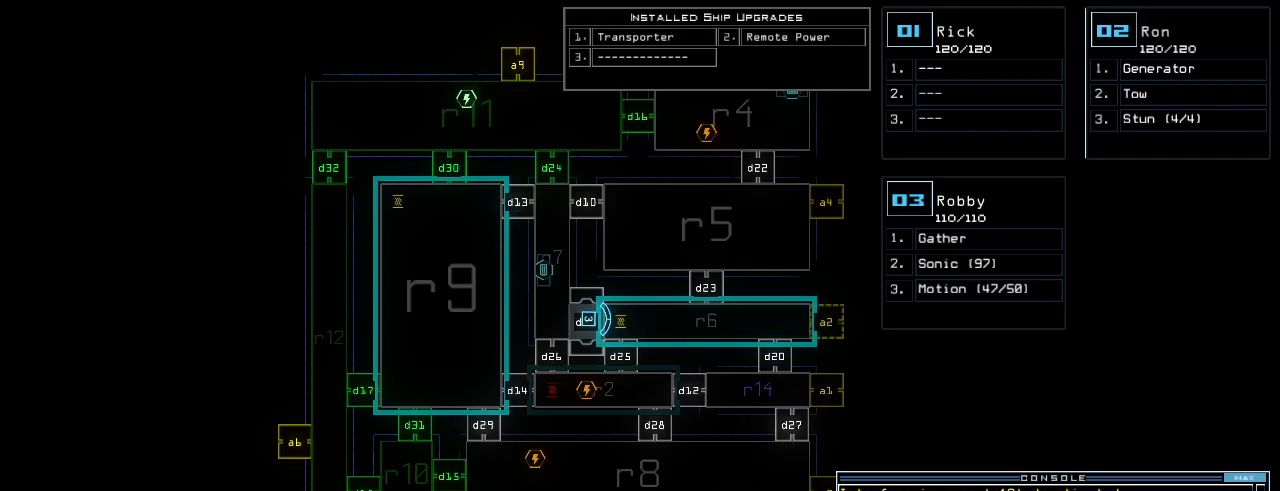
{"keys": [], "events": [[80, "r", "down"], [180, "r", "up"]]}
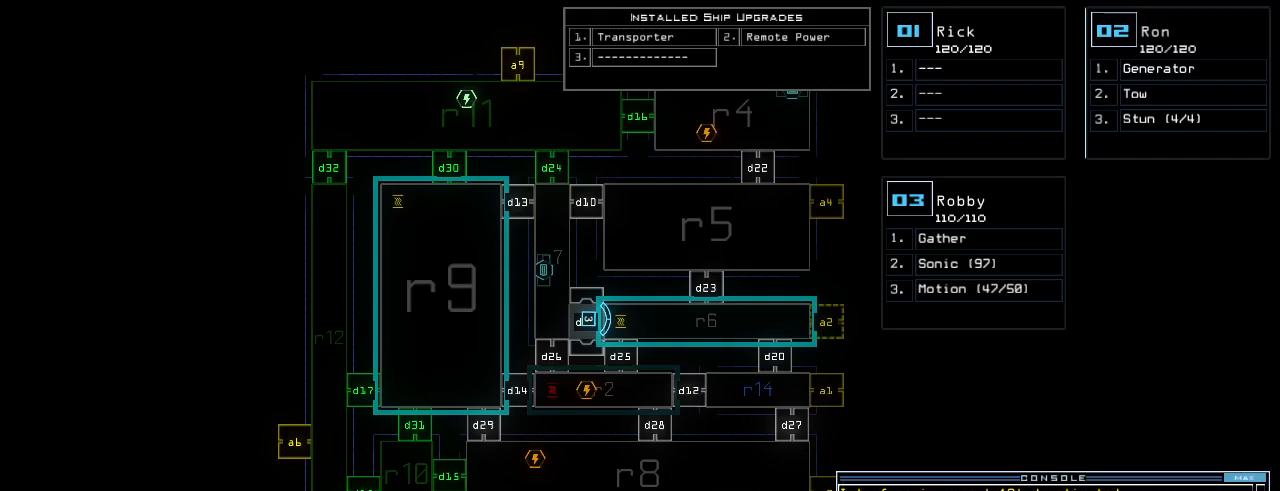
{"keys": ["1", "space"], "events": [[320, "1", "down"], [360, "1", "up"], [420, "1", "down"], [500, "space", "down"]]}
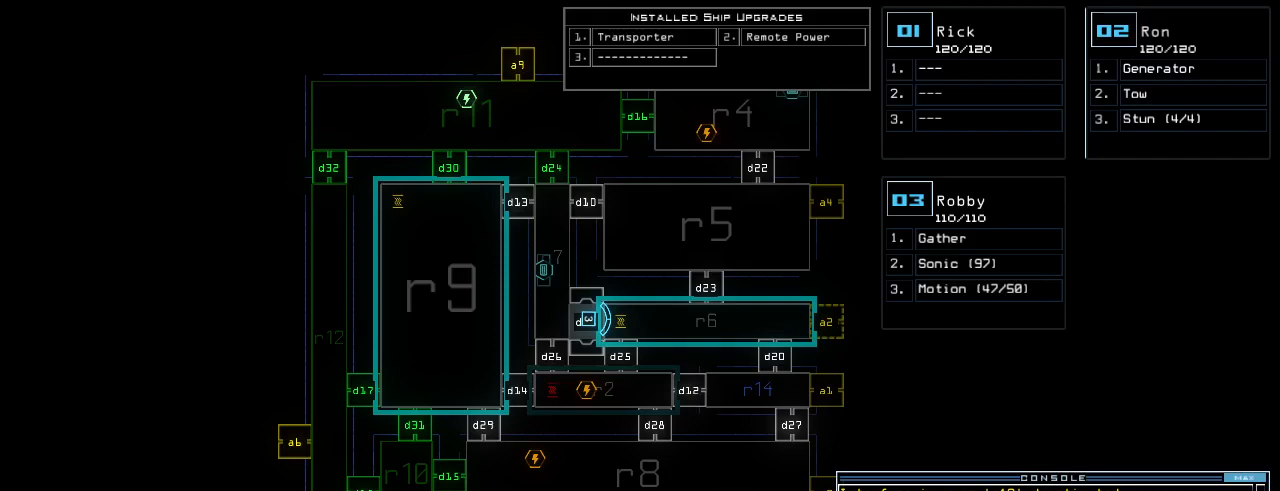
{"keys": [], "events": [[20, "1", "up"], [100, "space", "up"], [120, "r", "down"], [220, "r", "up"]]}
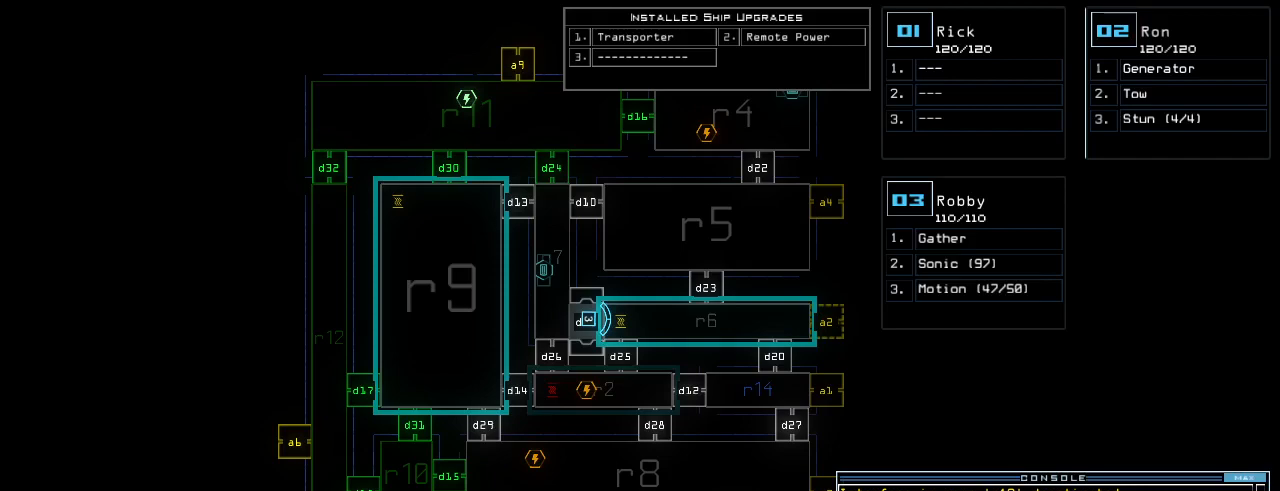
{"keys": [], "events": []}
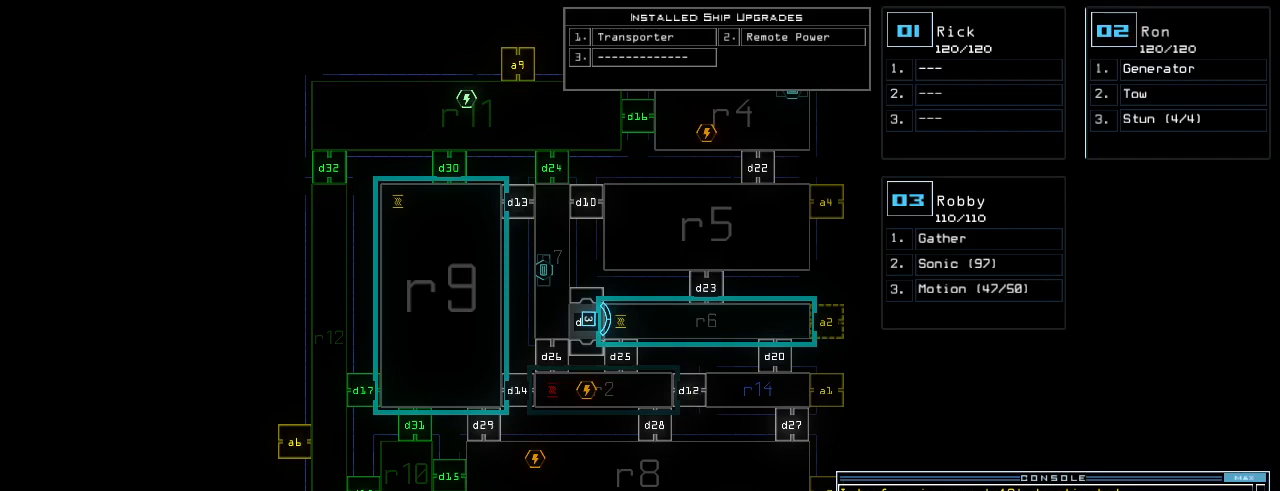
{"keys": [], "events": [[80, "2", "down"], [140, "2", "up"], [260, "return", "down"], [360, "return", "up"]]}